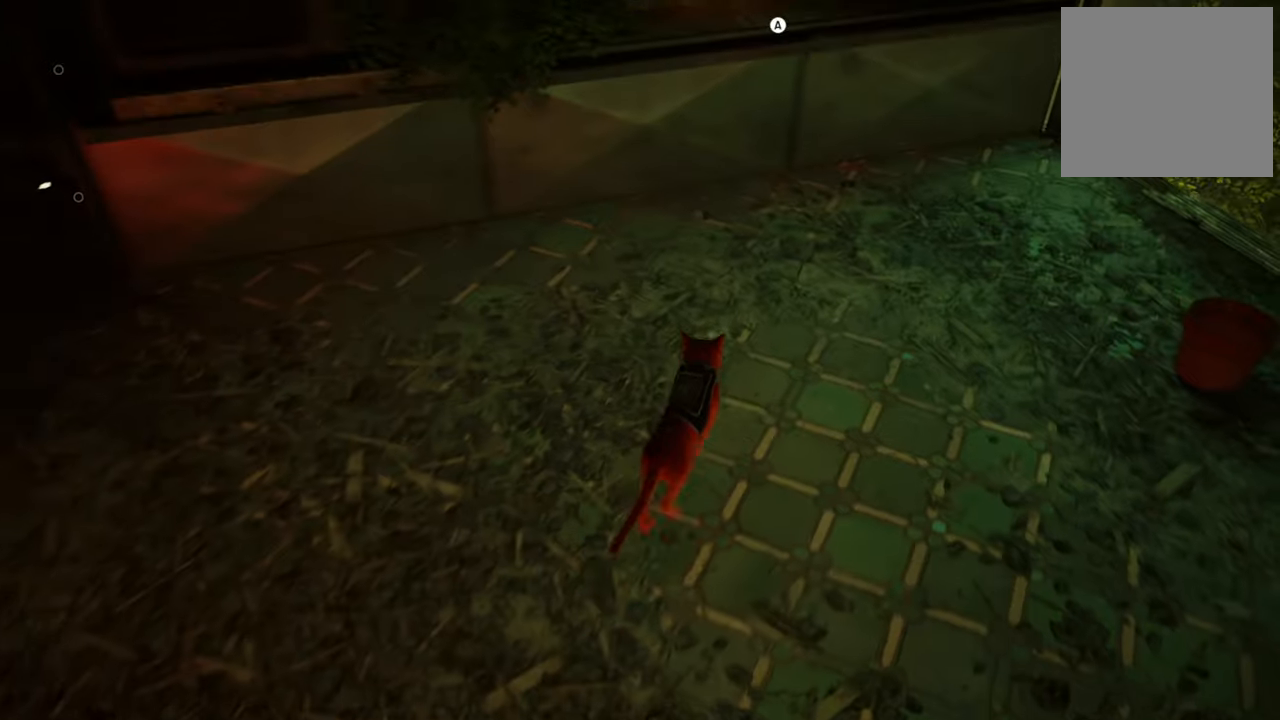
Gameplay with a controller (Xbox layout); each line is a JSON object with the inputs held at the frame after it (dt_ms = milliseconds from this image to that frame). "events" lists button and stick changes between this image and that frame as [ms after this image, input, new state], when the widget could be followed in between. Not read: Z.
{"dt_ms": 500, "buttons": [], "left_stick": "up-right", "right_stick": "center", "events": [[320, "A", "down"], [460, "A", "up"]]}
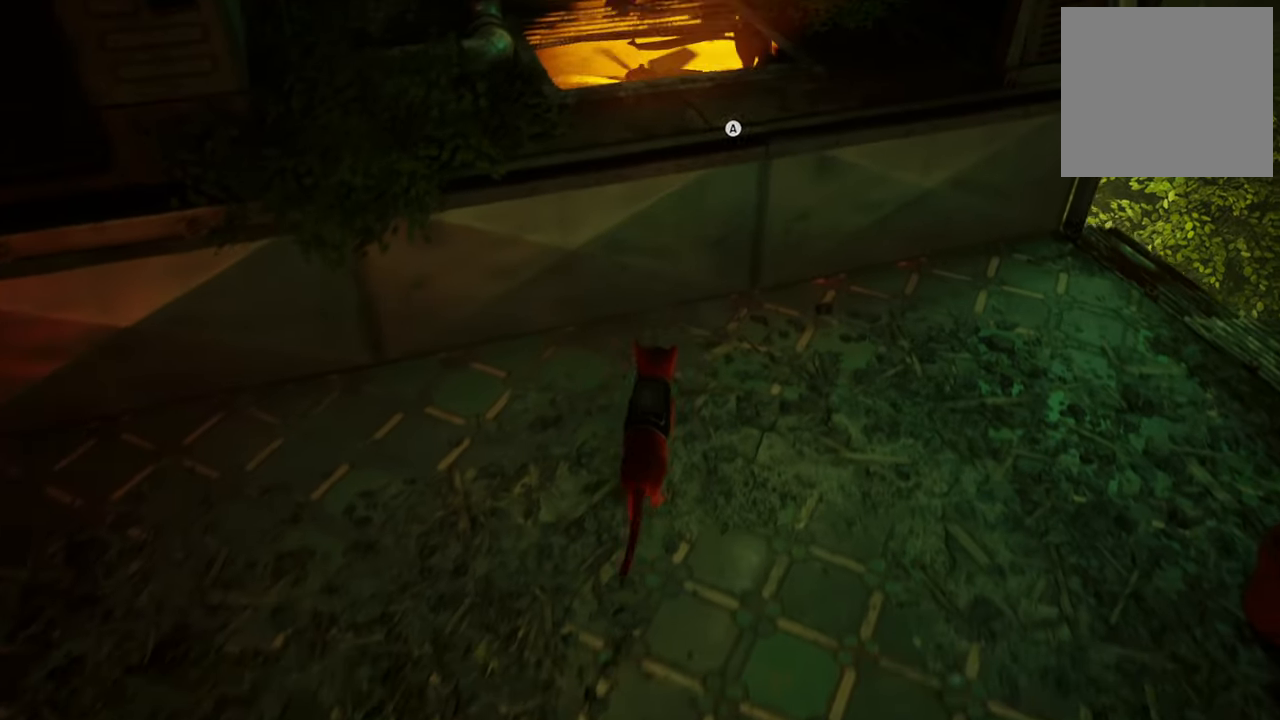
{"dt_ms": 500, "buttons": [], "left_stick": "center", "right_stick": "center", "events": [[140, "left_stick", "center"]]}
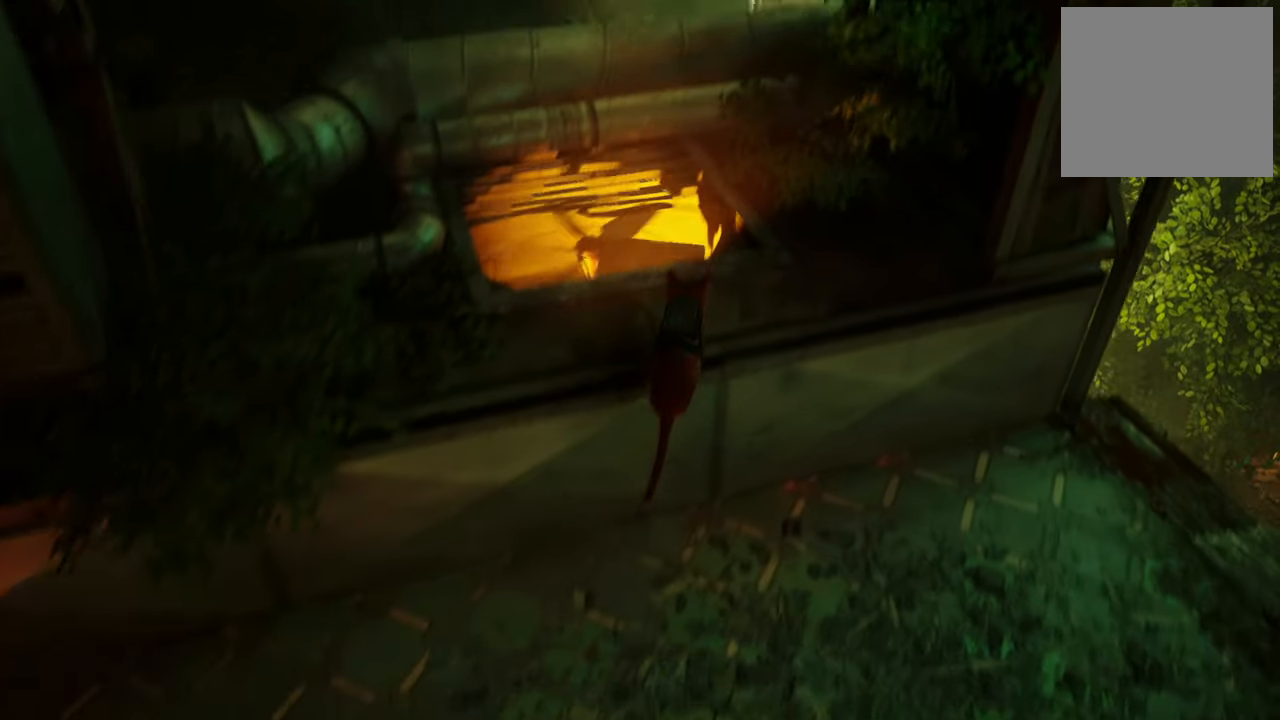
{"dt_ms": 500, "buttons": [], "left_stick": "center", "right_stick": "down-left", "events": [[360, "right_stick", "down-left"]]}
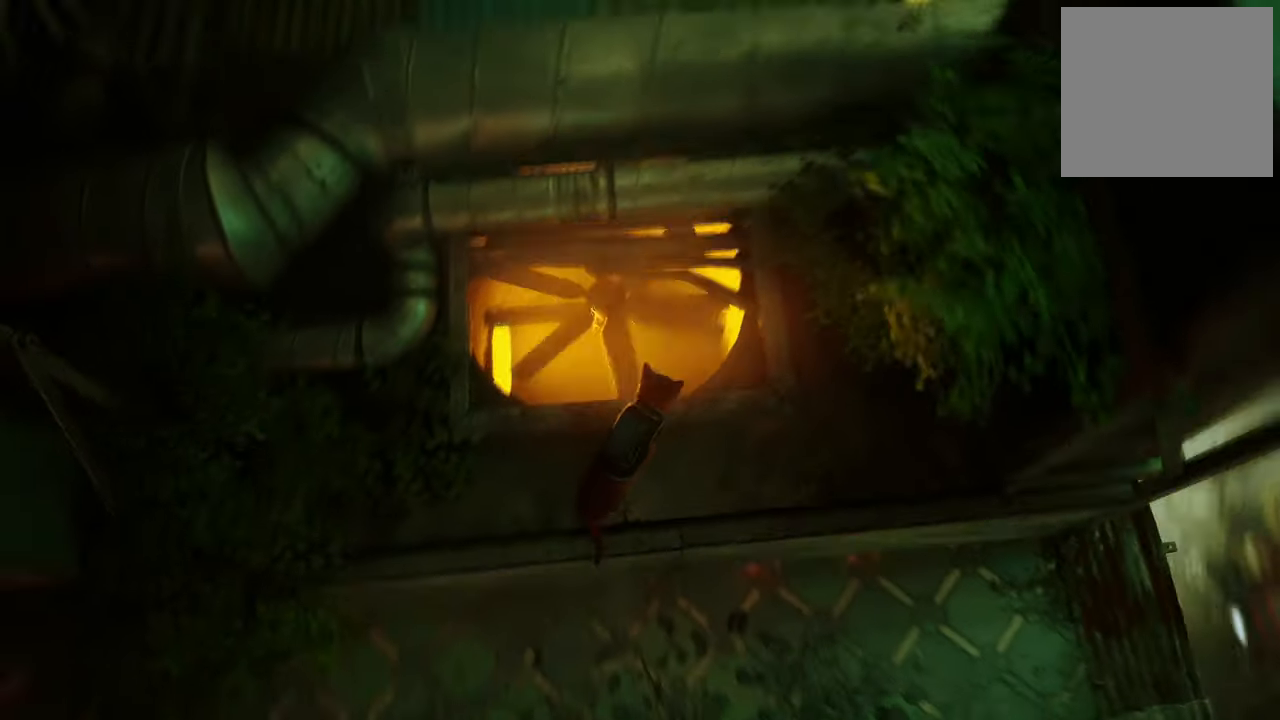
{"dt_ms": 500, "buttons": [], "left_stick": "center", "right_stick": "center", "events": [[220, "right_stick", "center"]]}
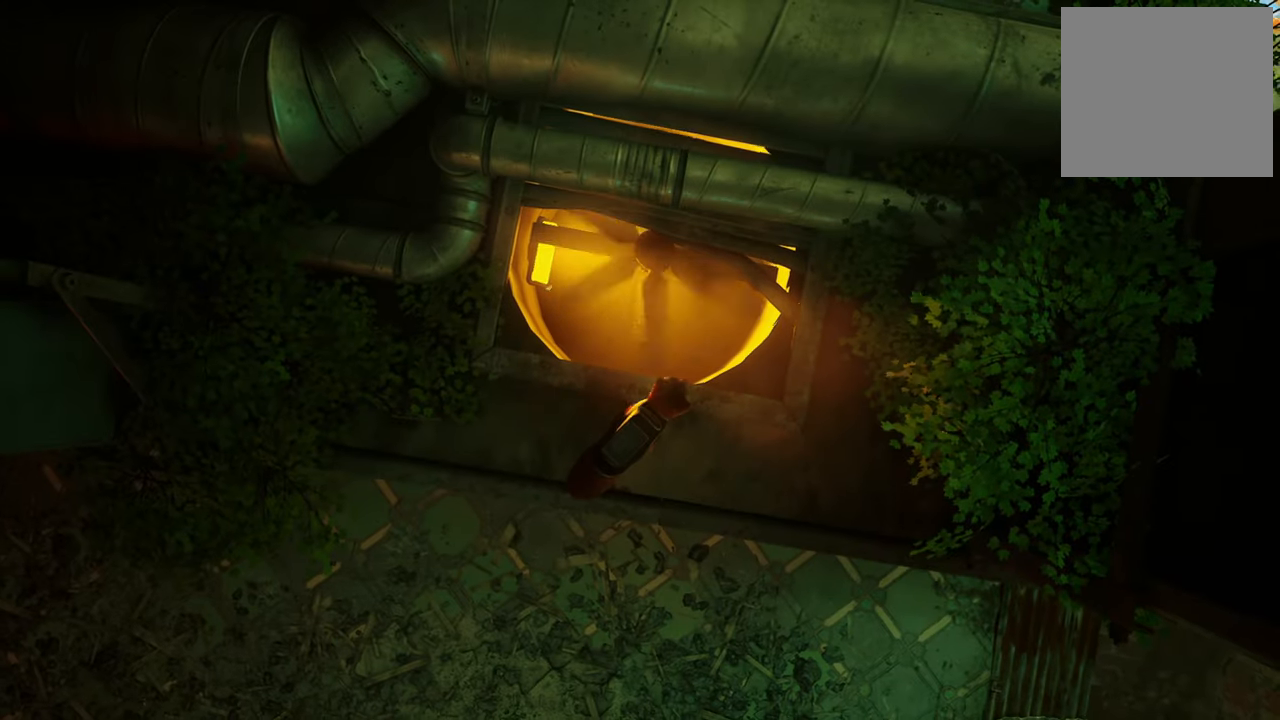
{"dt_ms": 500, "buttons": [], "left_stick": "center", "right_stick": "left", "events": [[420, "right_stick", "left"]]}
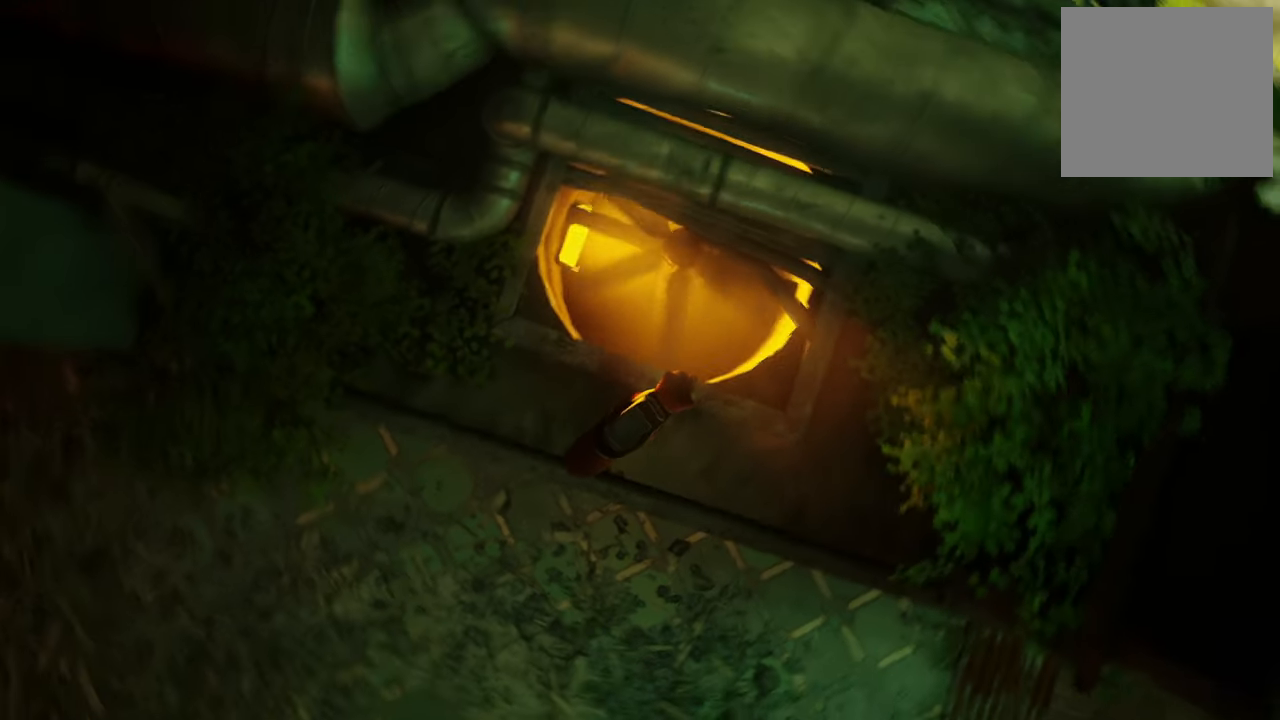
{"dt_ms": 500, "buttons": [], "left_stick": "center", "right_stick": "center", "events": [[240, "right_stick", "center"]]}
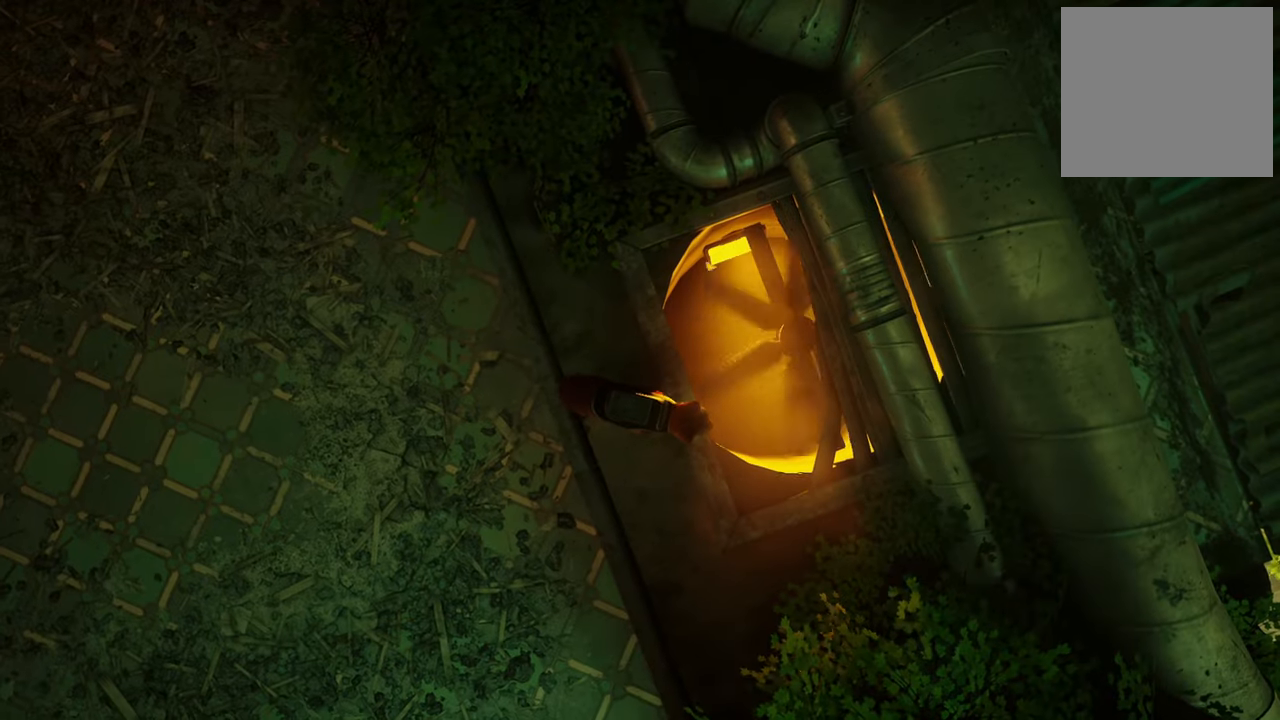
{"dt_ms": 500, "buttons": [], "left_stick": "up-left", "right_stick": "center", "events": [[40, "left_stick", "up-left"], [200, "right_stick", "left"], [460, "right_stick", "center"]]}
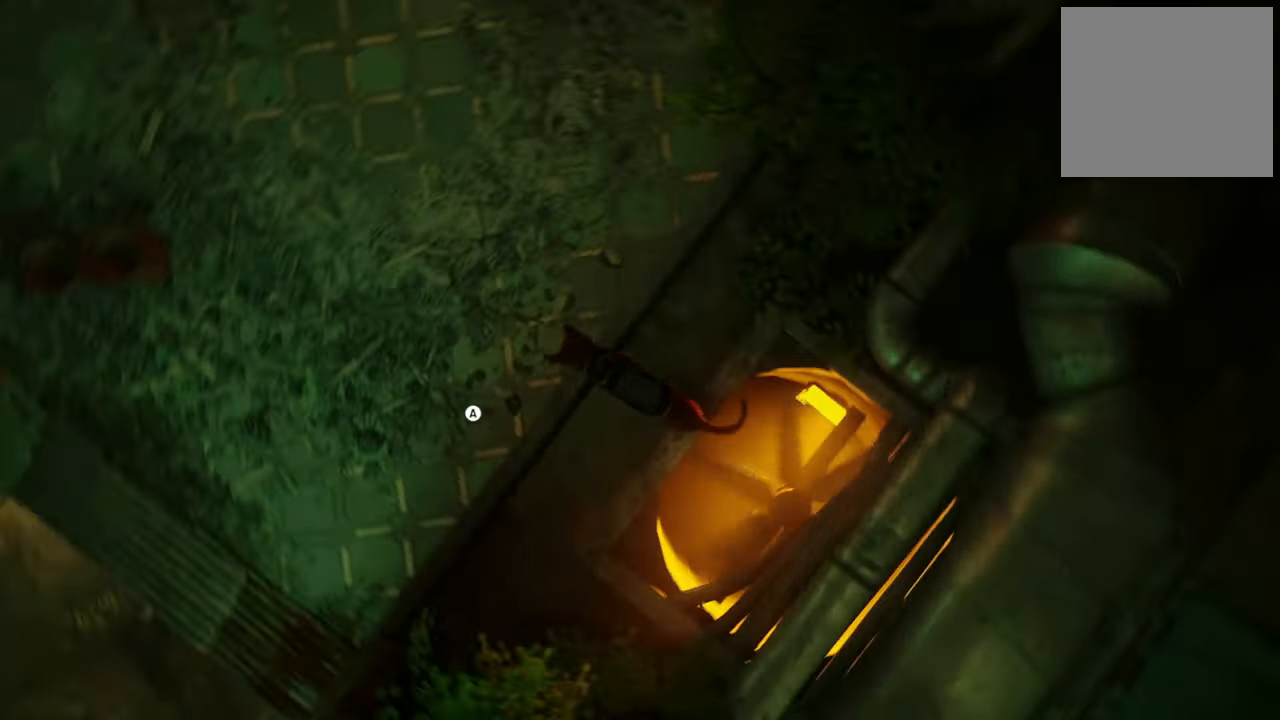
{"dt_ms": 500, "buttons": [], "left_stick": "up", "right_stick": "center", "events": [[240, "A", "down"], [400, "A", "up"], [400, "left_stick", "up"]]}
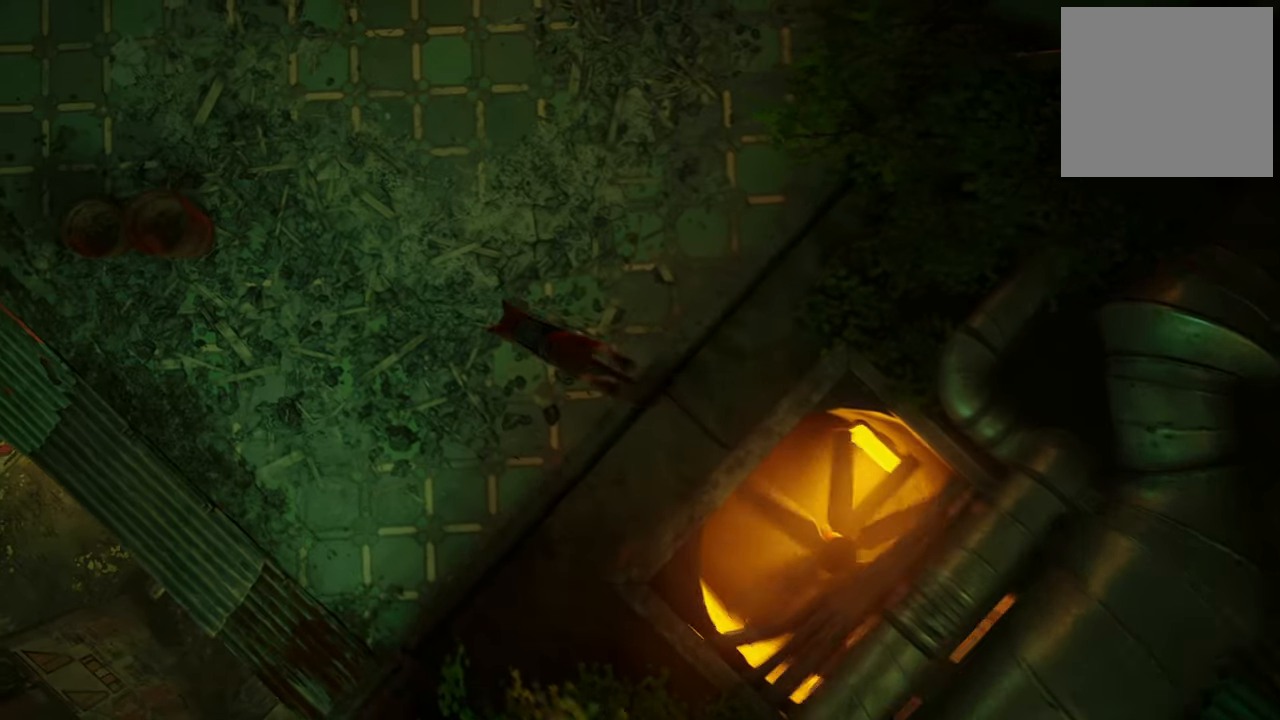
{"dt_ms": 500, "buttons": [], "left_stick": "up", "right_stick": "up-right", "events": [[260, "right_stick", "up-right"]]}
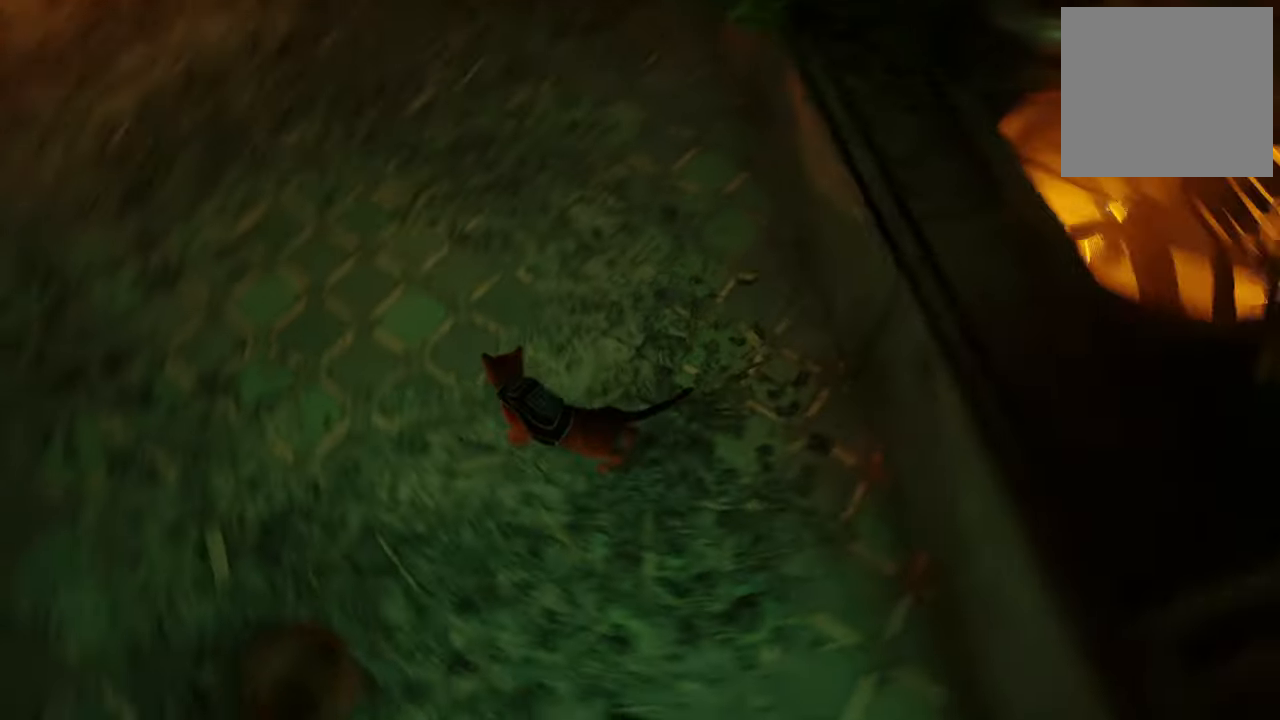
{"dt_ms": 1000, "buttons": [], "left_stick": "left", "right_stick": "left"}
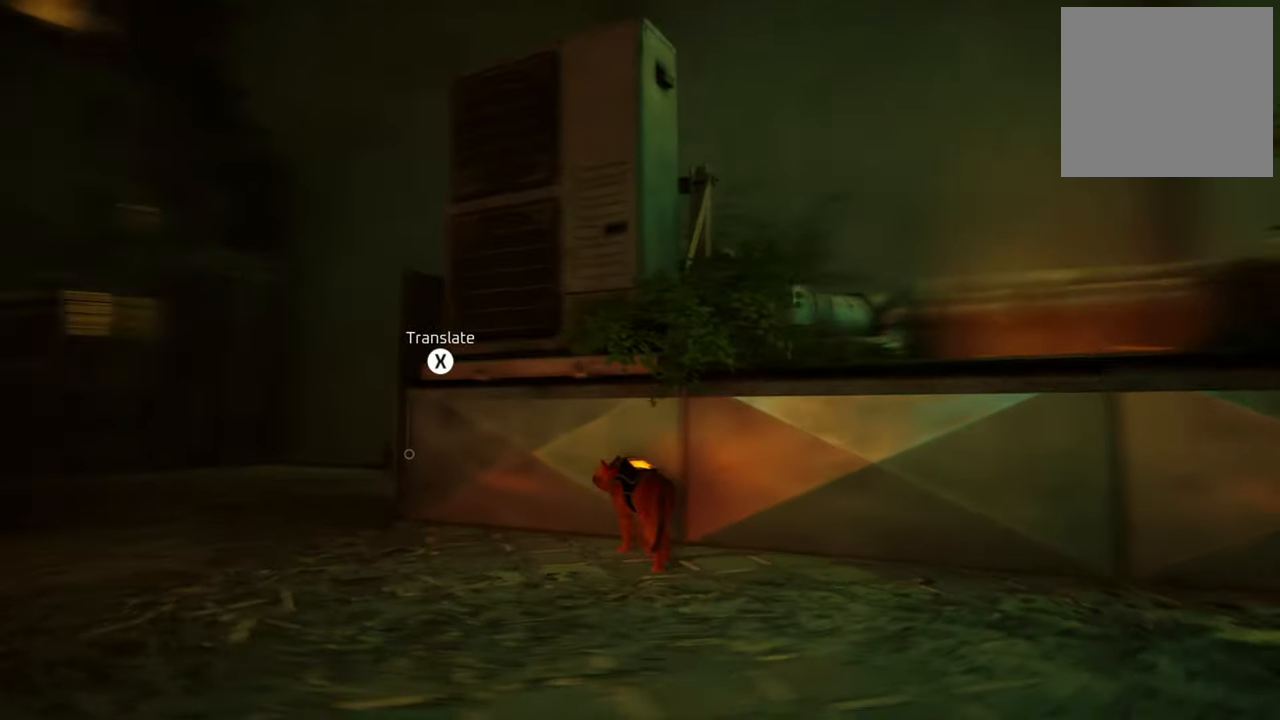
{"dt_ms": 500, "buttons": [], "left_stick": "up-left", "right_stick": "center", "events": [[40, "left_stick", "up-left"], [180, "right_stick", "center"]]}
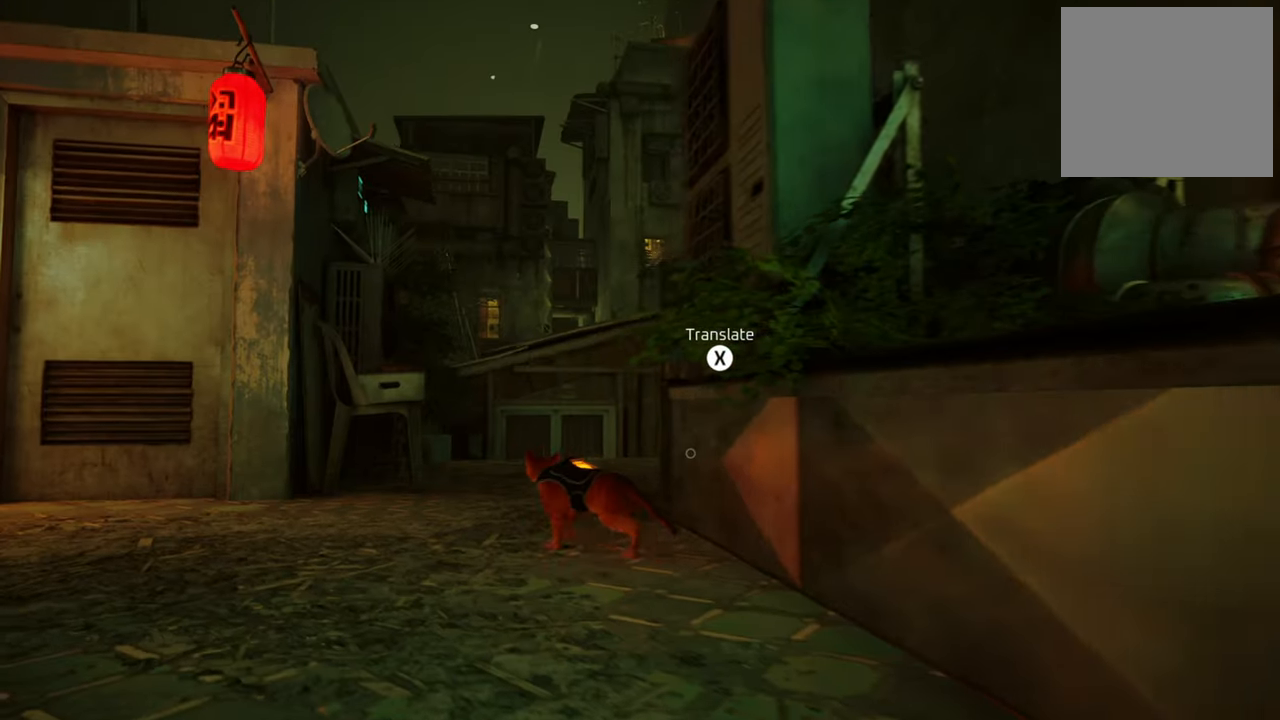
{"dt_ms": 500, "buttons": [], "left_stick": "up", "right_stick": "down-right", "events": [[120, "left_stick", "up"], [400, "right_stick", "down-right"]]}
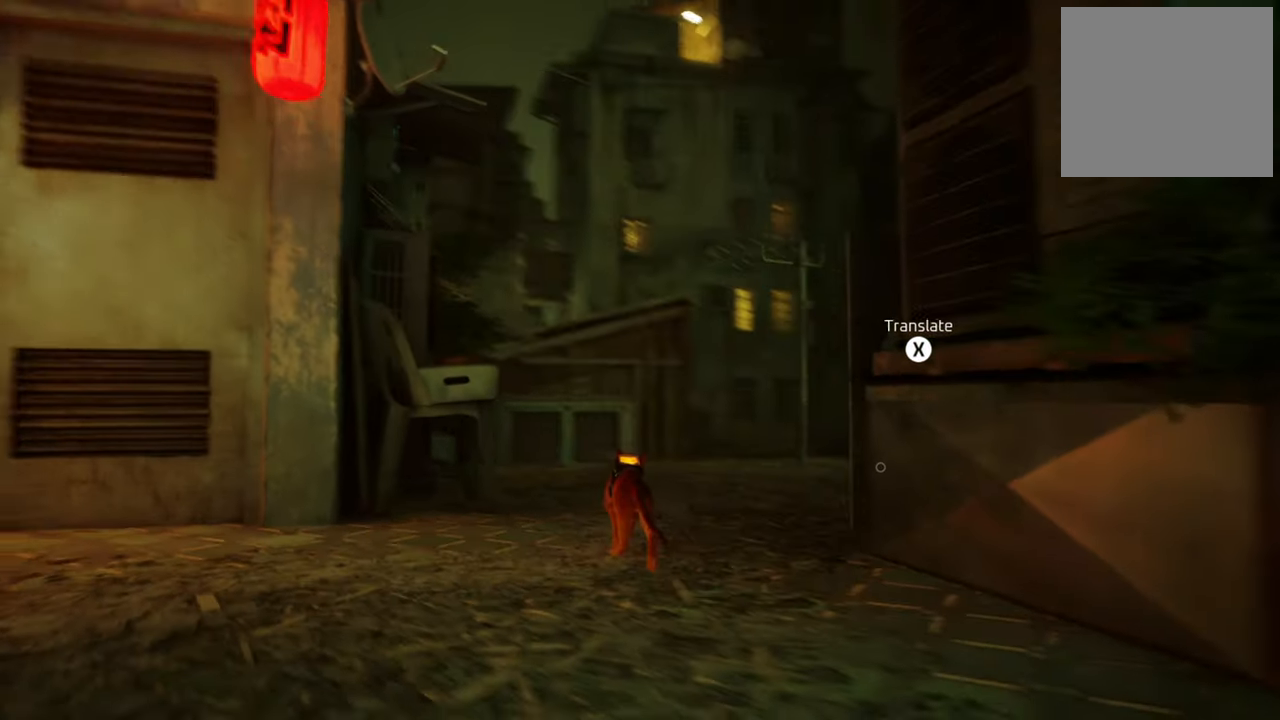
{"dt_ms": 500, "buttons": [], "left_stick": "up", "right_stick": "down-right", "events": [[120, "right_stick", "center"], [440, "right_stick", "down-right"]]}
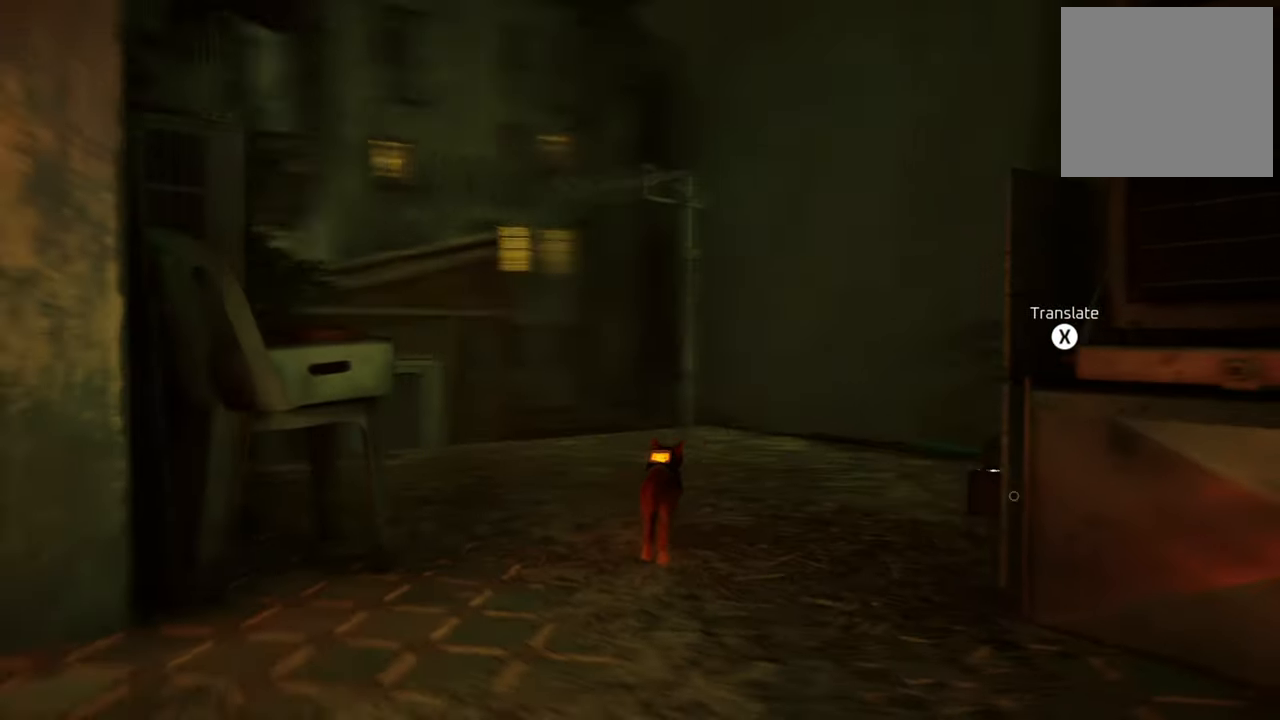
{"dt_ms": 500, "buttons": [], "left_stick": "center", "right_stick": "left", "events": [[60, "left_stick", "center"], [140, "right_stick", "center"], [200, "right_stick", "left"]]}
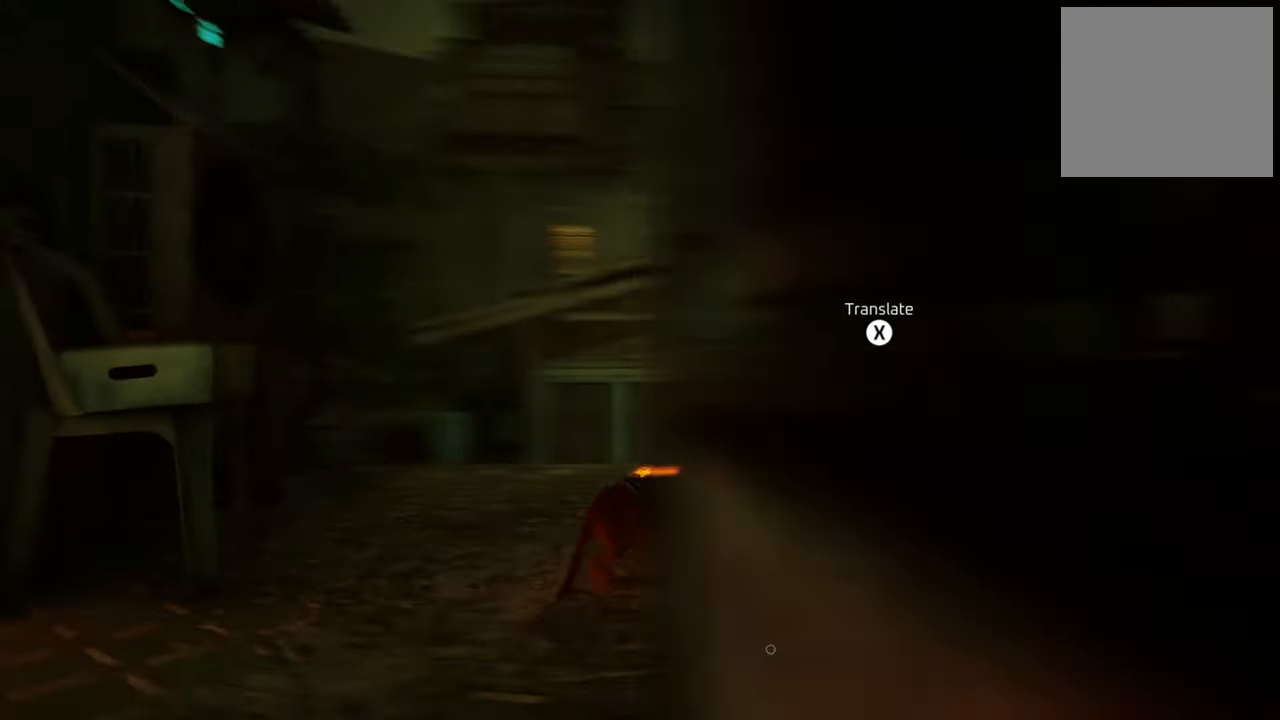
{"dt_ms": 500, "buttons": [], "left_stick": "up-right", "right_stick": "center", "events": [[240, "right_stick", "center"], [480, "left_stick", "up-right"]]}
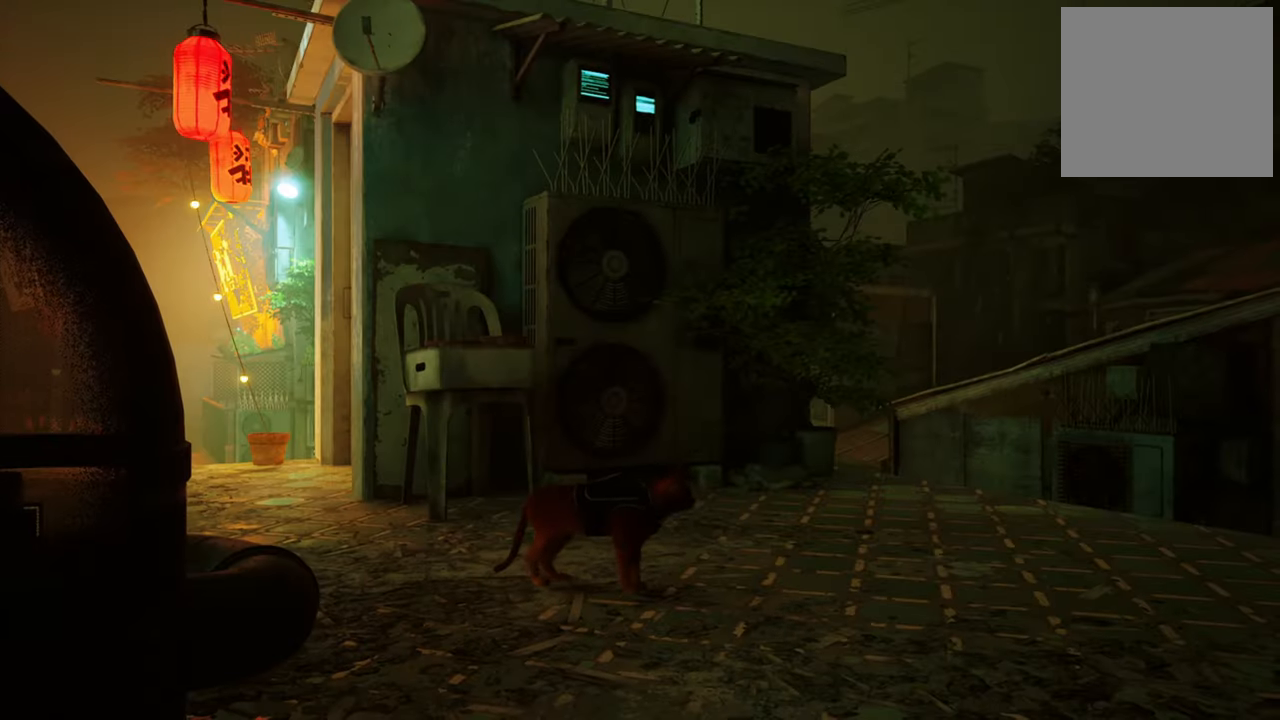
{"dt_ms": 500, "buttons": [], "left_stick": "up-right", "right_stick": "center", "events": []}
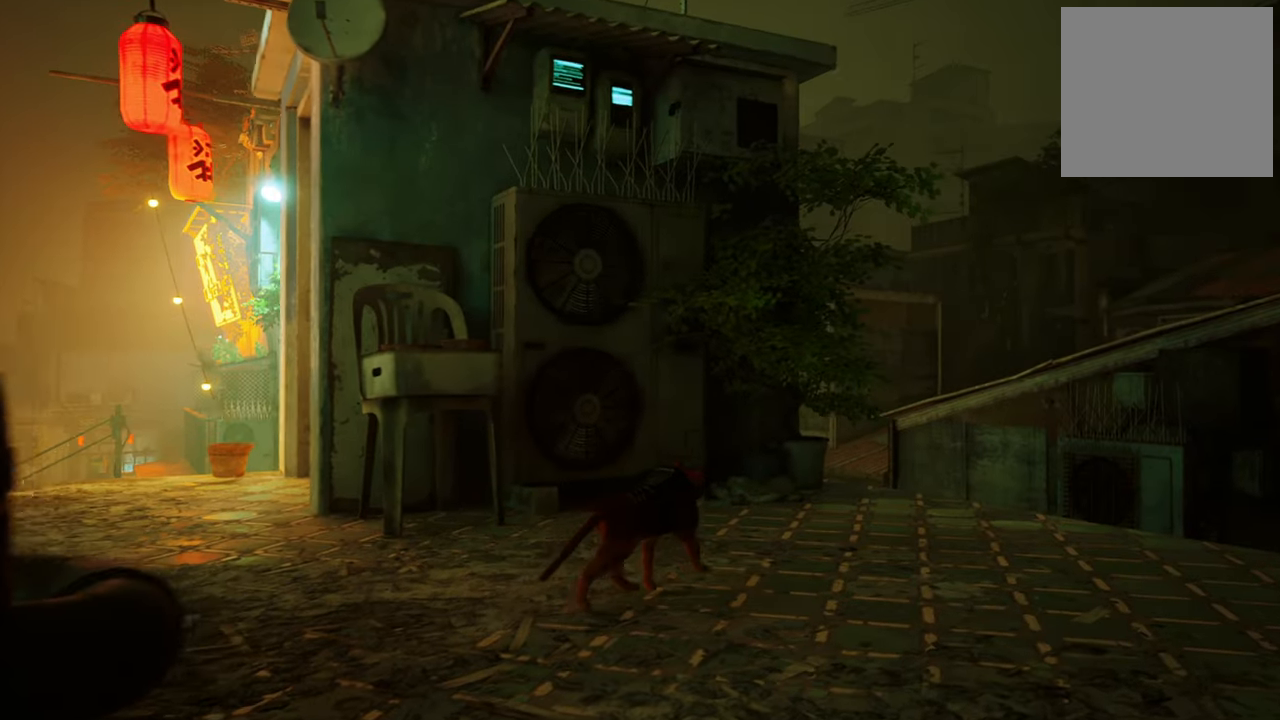
{"dt_ms": 500, "buttons": [], "left_stick": "center", "right_stick": "left", "events": [[40, "right_stick", "left"], [120, "left_stick", "center"]]}
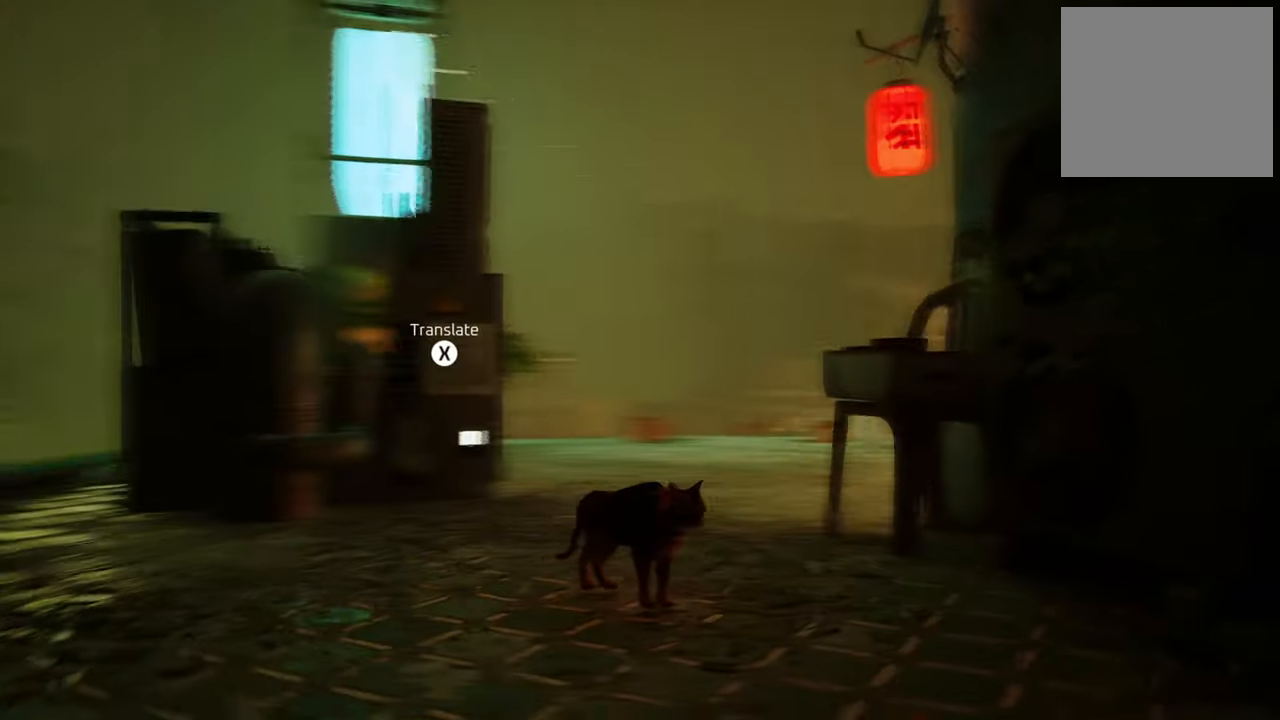
{"dt_ms": 500, "buttons": [], "left_stick": "up", "right_stick": "center", "events": [[120, "right_stick", "center"], [500, "left_stick", "up"]]}
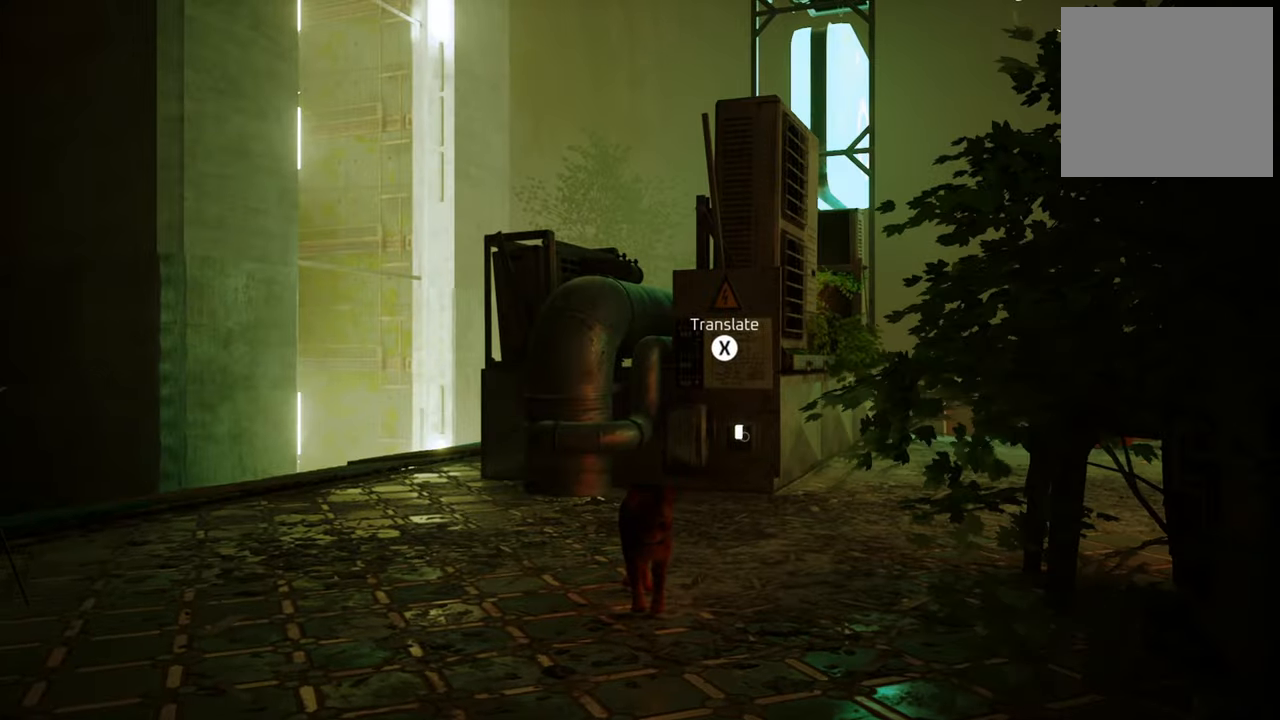
{"dt_ms": 500, "buttons": [], "left_stick": "up", "right_stick": "center", "events": [[80, "left_stick", "up-right"], [480, "left_stick", "up"]]}
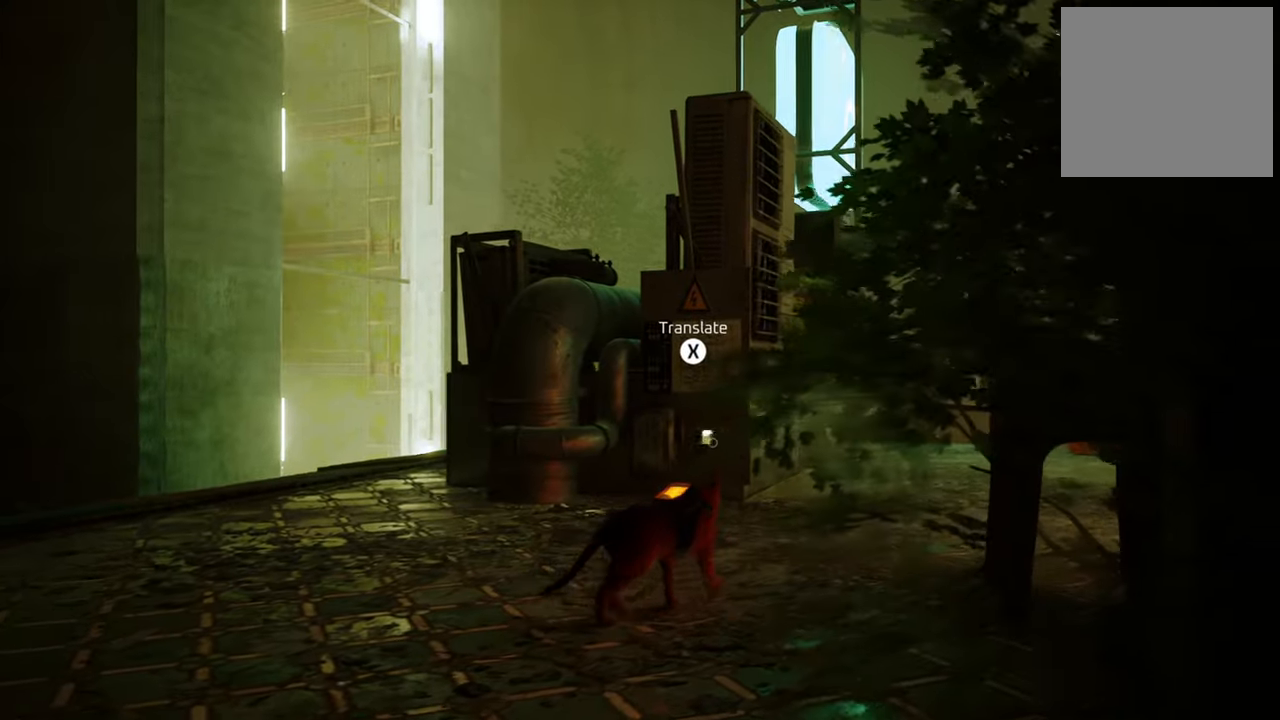
{"dt_ms": 500, "buttons": [], "left_stick": "center", "right_stick": "center", "events": [[400, "left_stick", "center"]]}
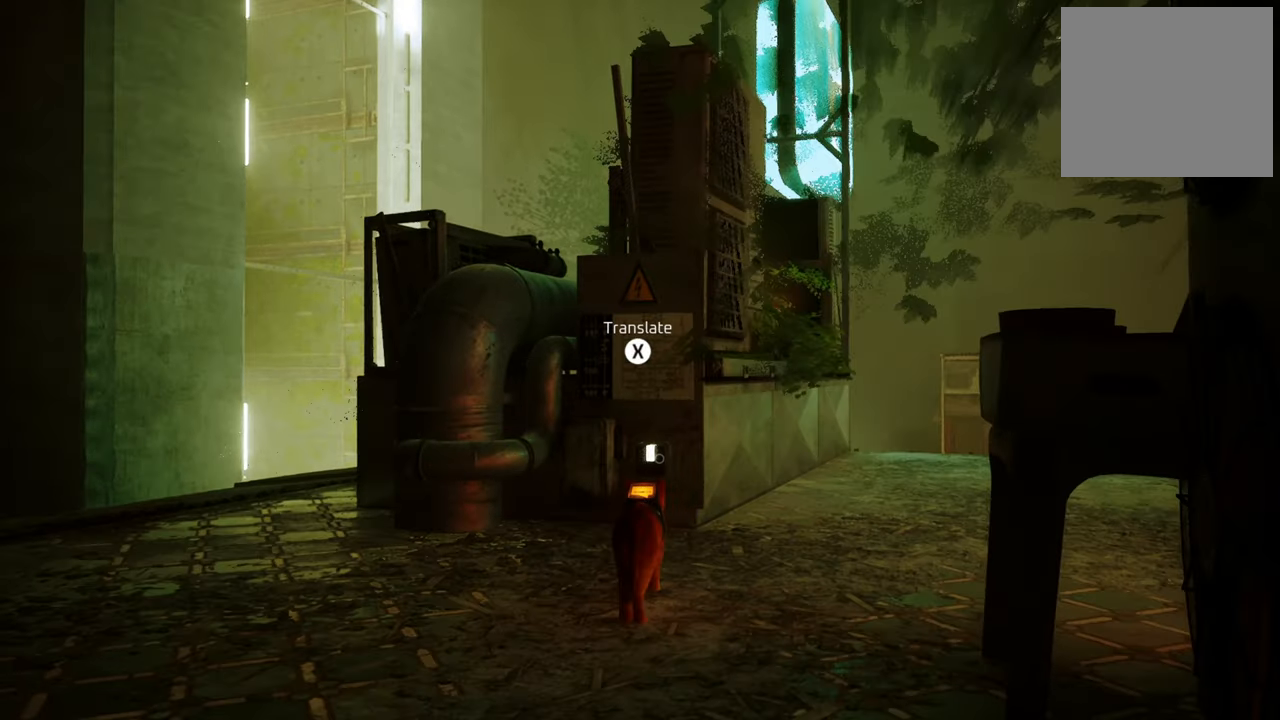
{"dt_ms": 500, "buttons": ["X"], "left_stick": "center", "right_stick": "center", "events": [[440, "X", "down"]]}
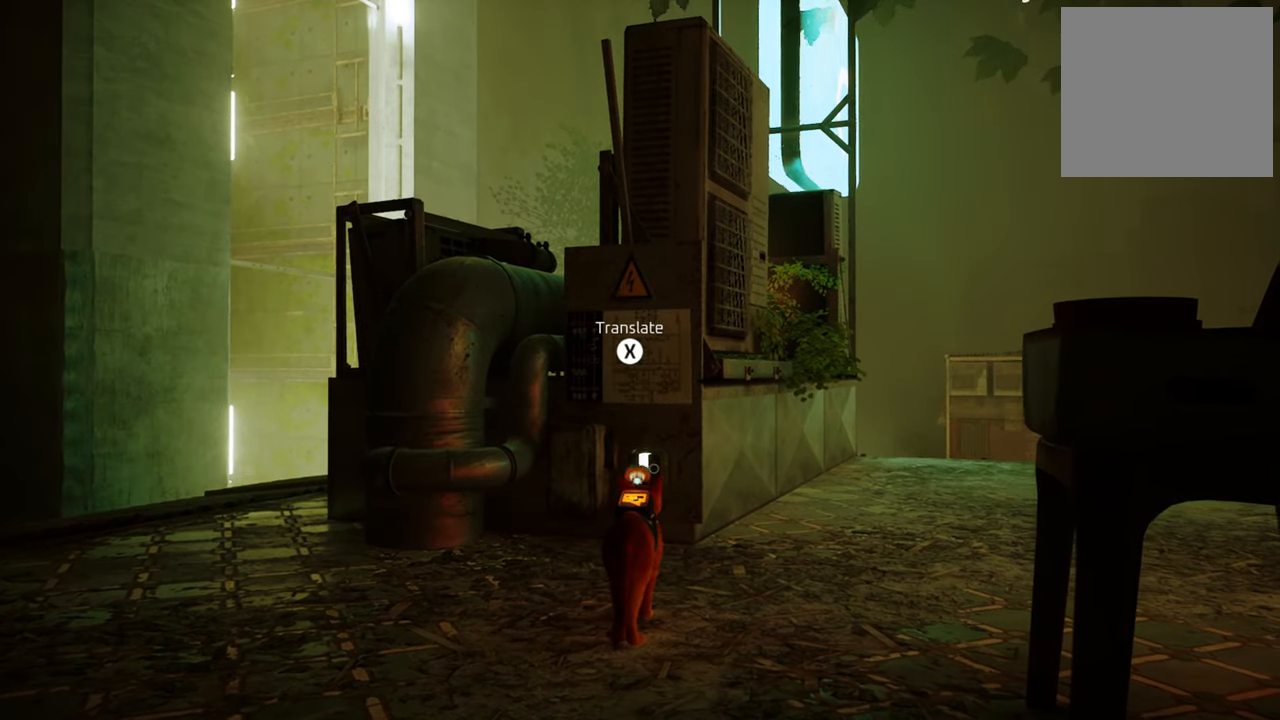
{"dt_ms": 500, "buttons": [], "left_stick": "center", "right_stick": "center", "events": [[80, "X", "up"]]}
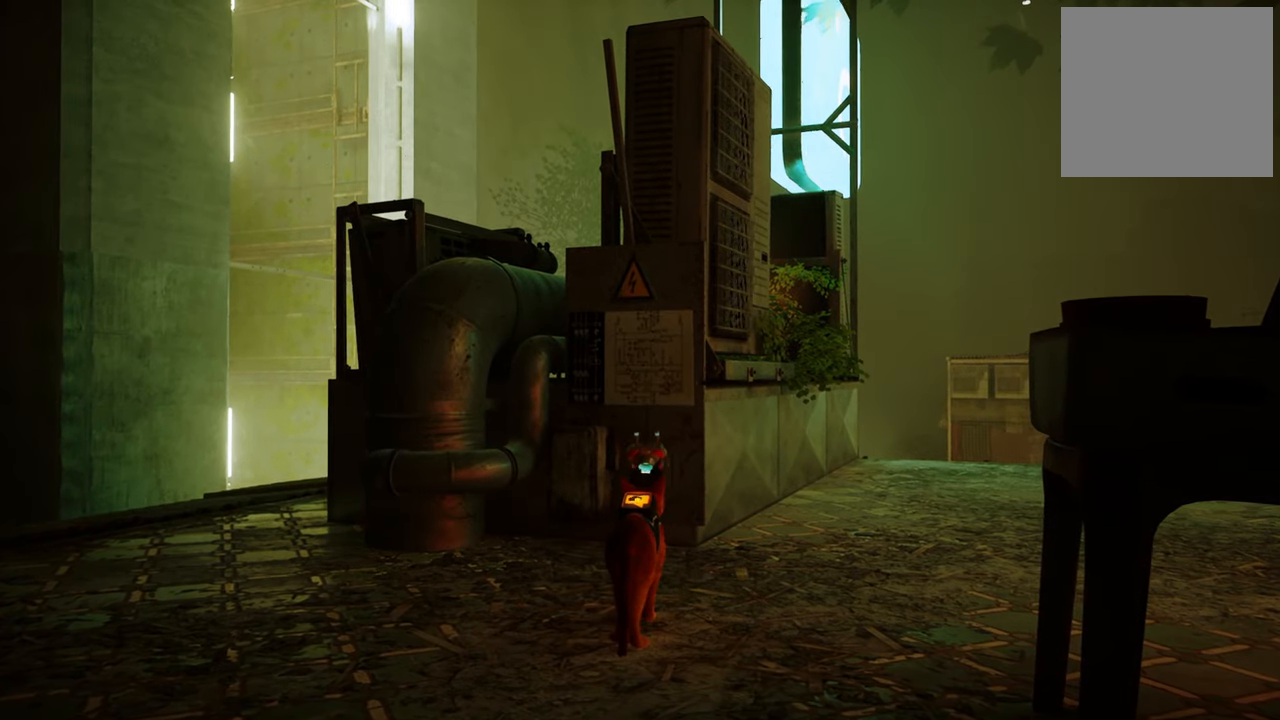
{"dt_ms": 500, "buttons": [], "left_stick": "center", "right_stick": "center", "events": []}
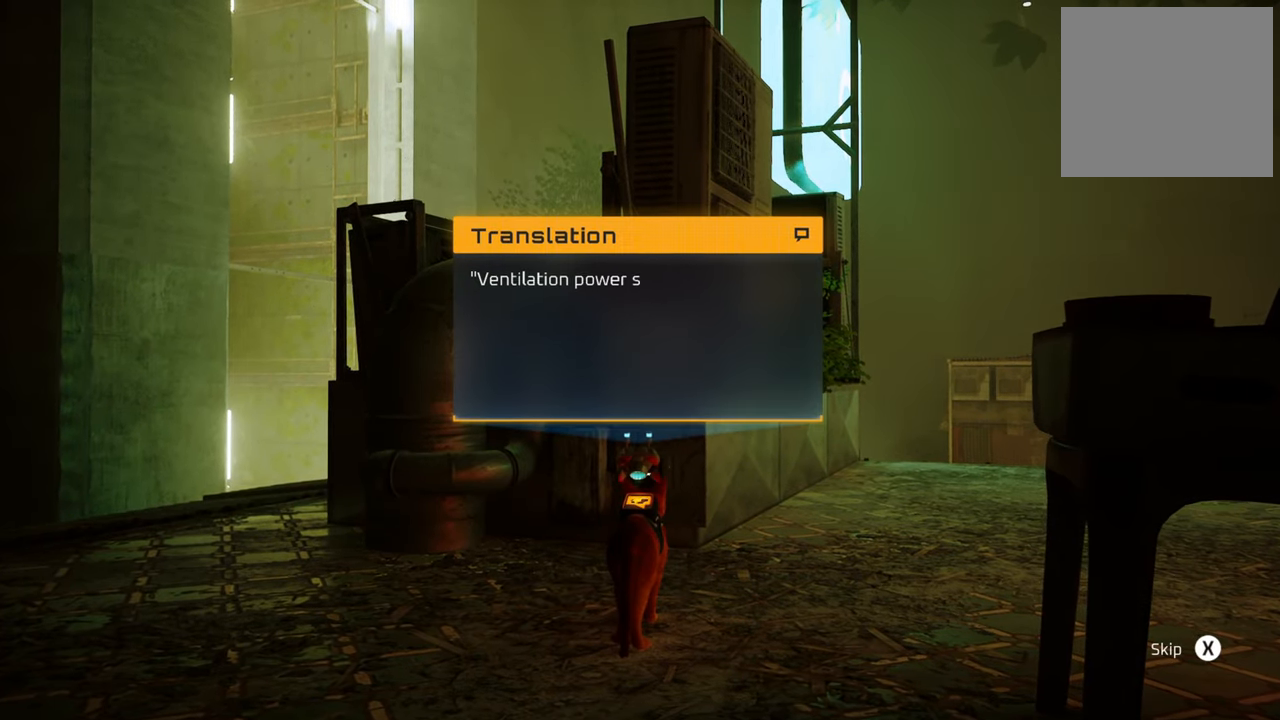
{"dt_ms": 500, "buttons": [], "left_stick": "center", "right_stick": "center", "events": []}
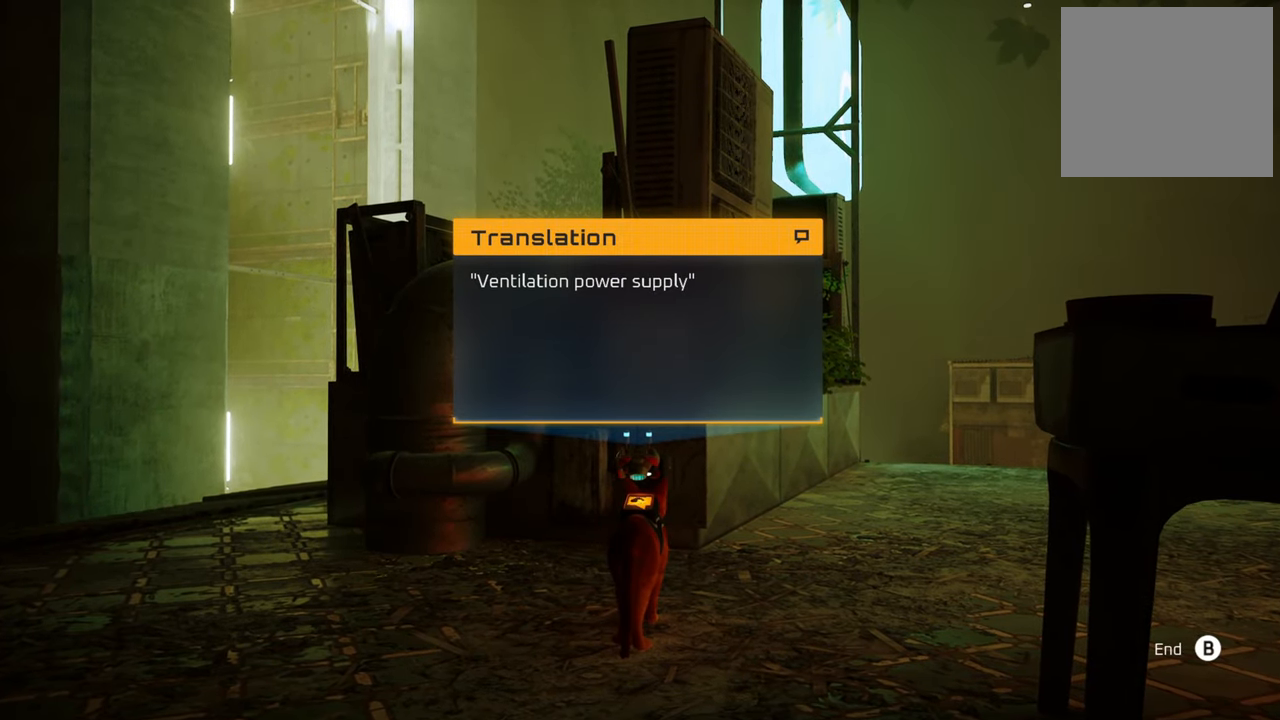
{"dt_ms": 500, "buttons": [], "left_stick": "center", "right_stick": "center", "events": []}
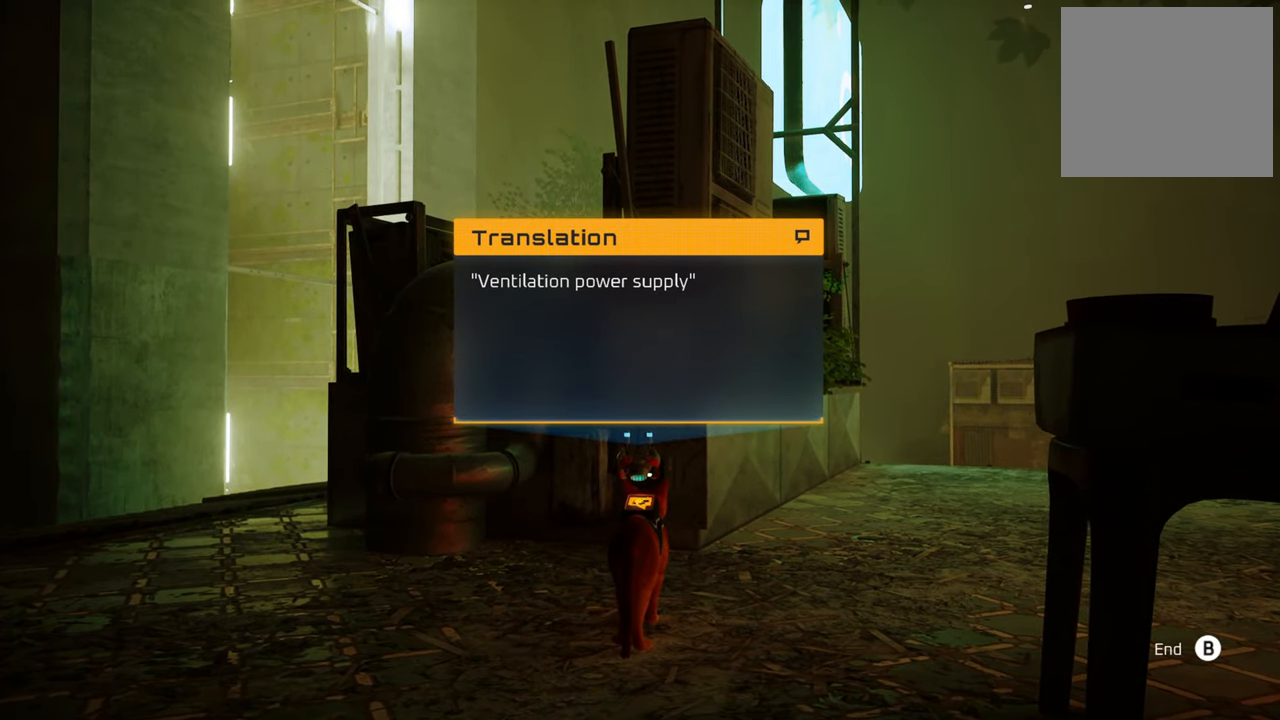
{"dt_ms": 500, "buttons": [], "left_stick": "center", "right_stick": "center", "events": []}
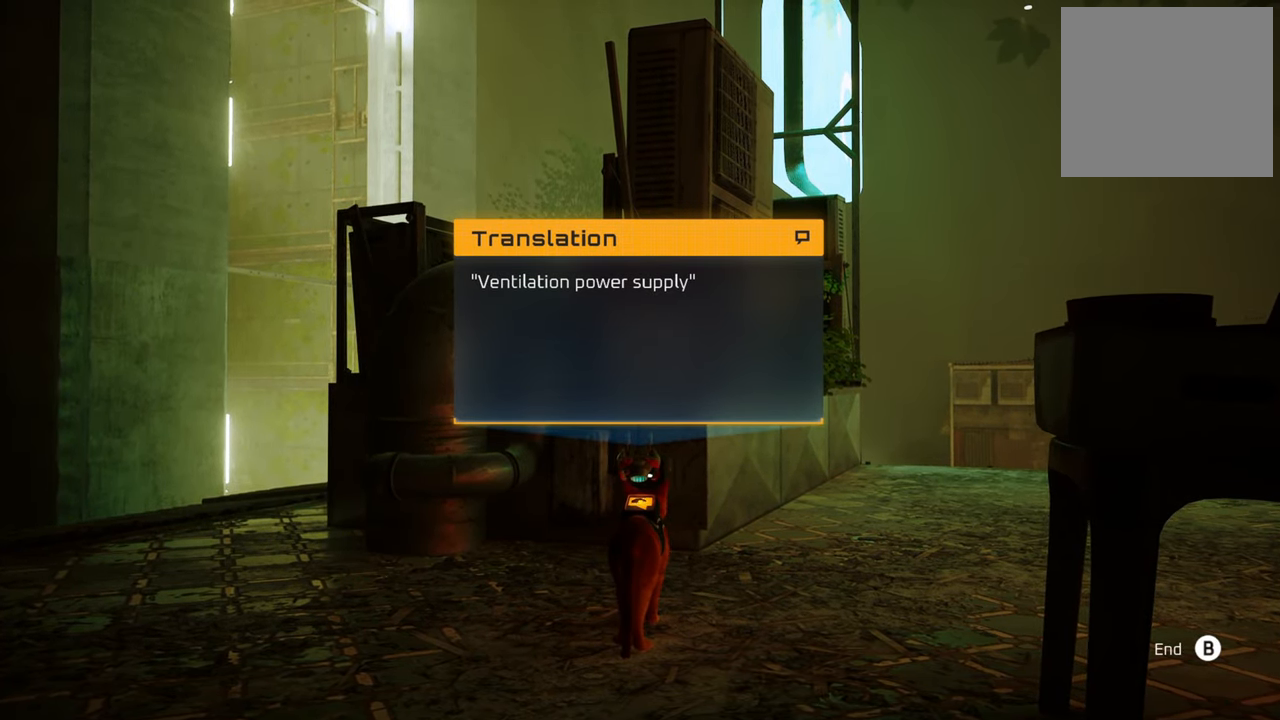
{"dt_ms": 500, "buttons": [], "left_stick": "center", "right_stick": "center", "events": []}
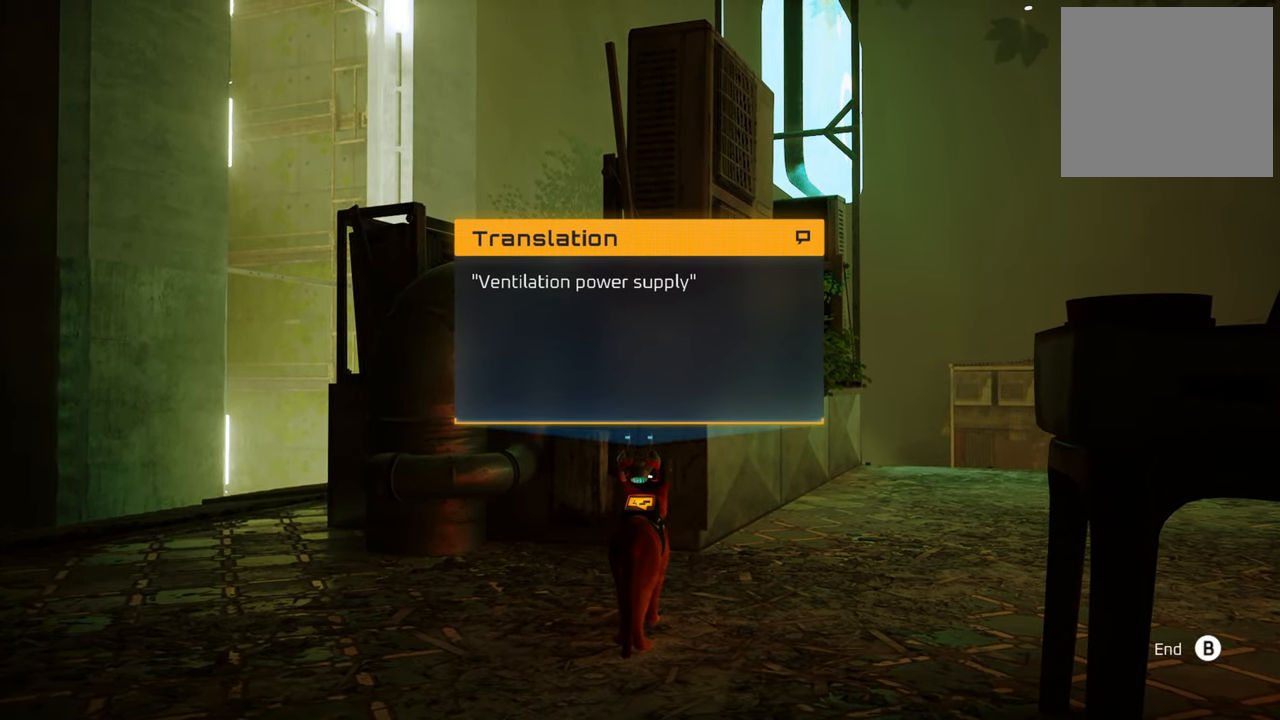
{"dt_ms": 500, "buttons": [], "left_stick": "center", "right_stick": "center", "events": []}
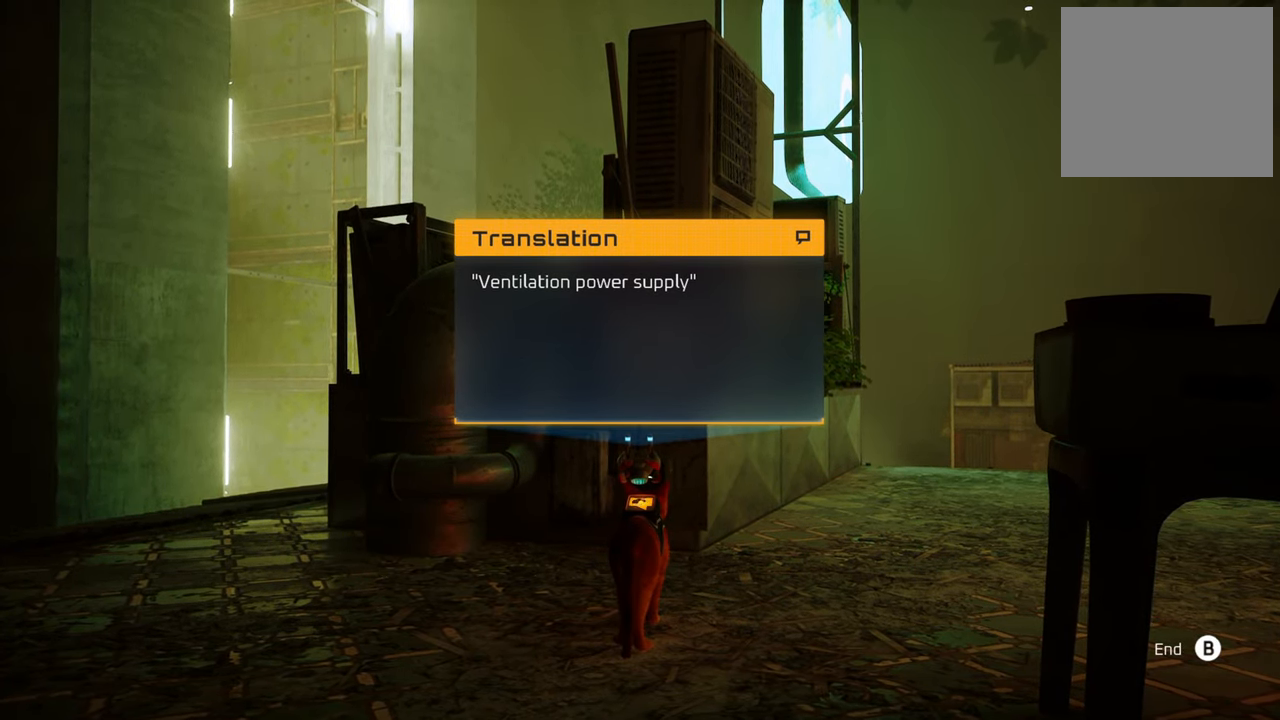
{"dt_ms": 500, "buttons": ["B"], "left_stick": "center", "right_stick": "center", "events": [[440, "B", "down"]]}
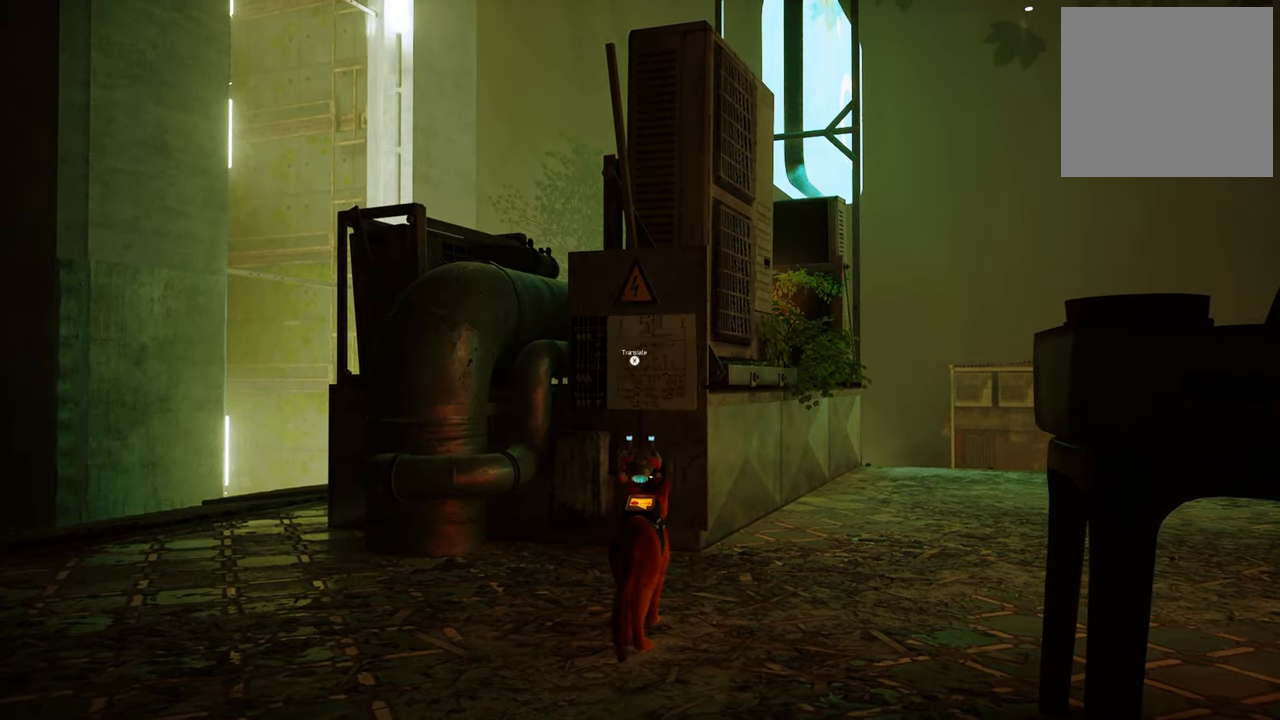
{"dt_ms": 500, "buttons": [], "left_stick": "center", "right_stick": "down-right", "events": [[80, "B", "up"], [480, "right_stick", "down-right"]]}